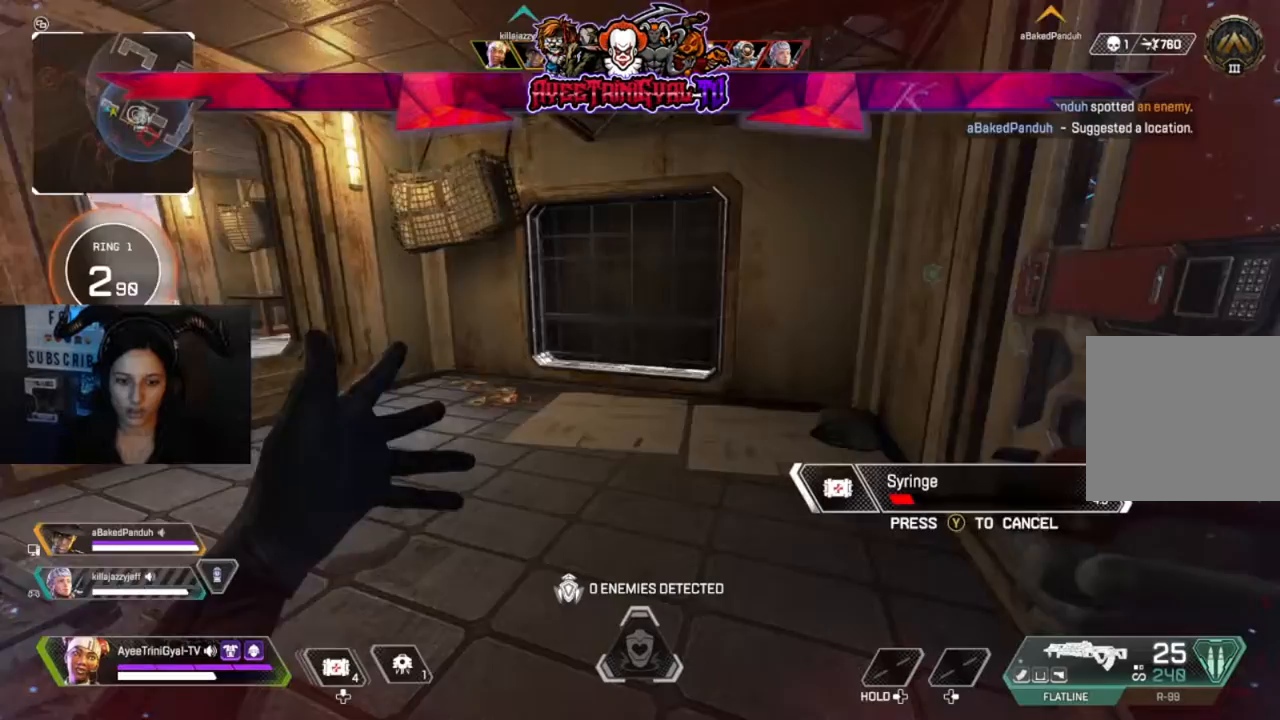
Gameplay with a controller (Xbox layout); each line is a JSON object with the inputs held at the frame after it (dt_ms = milliseconds from this image to that frame). "events" lists button and stick changes between this image and that frame as [ms after this image, input, new state], when the widget could be followed in between. Not read: SHARE.
{"dt_ms": 500, "buttons": [], "left_stick": "center", "right_stick": "center", "events": [[33, "right_stick", "right"], [267, "right_stick", "center"]]}
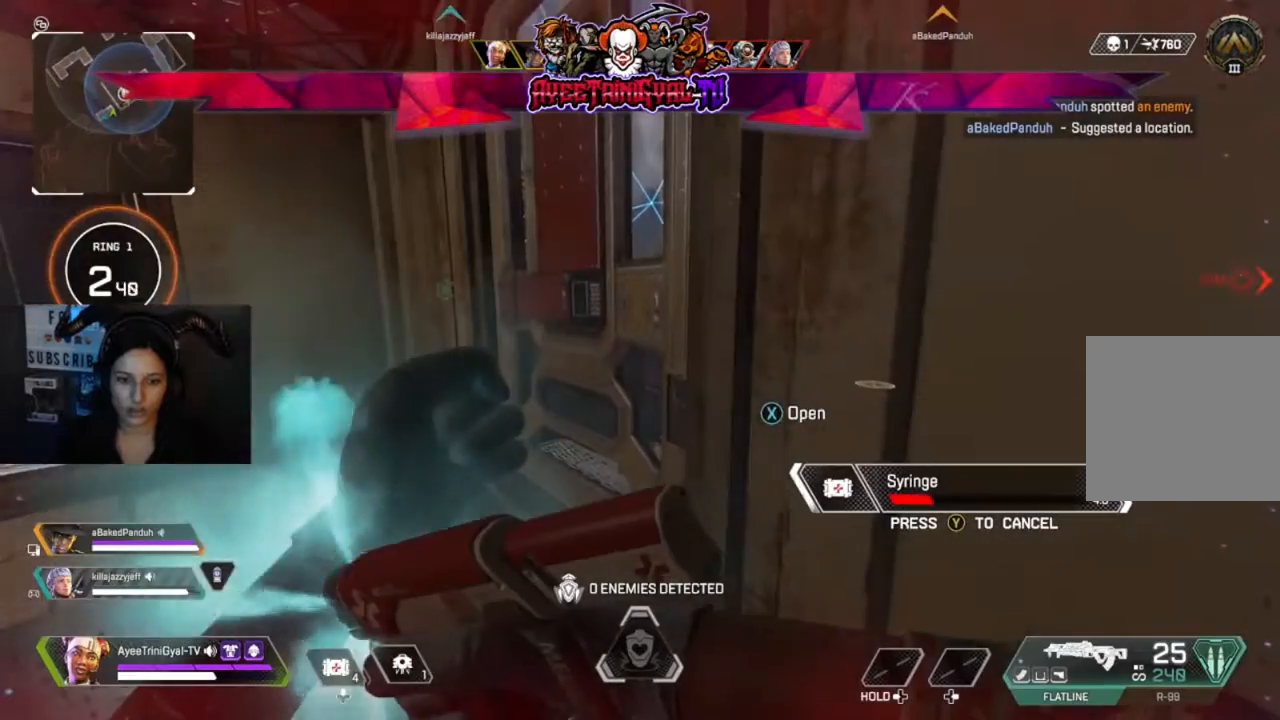
{"dt_ms": 500, "buttons": [], "left_stick": "center", "right_stick": "center", "events": [[33, "right_stick", "right"], [167, "right_stick", "center"]]}
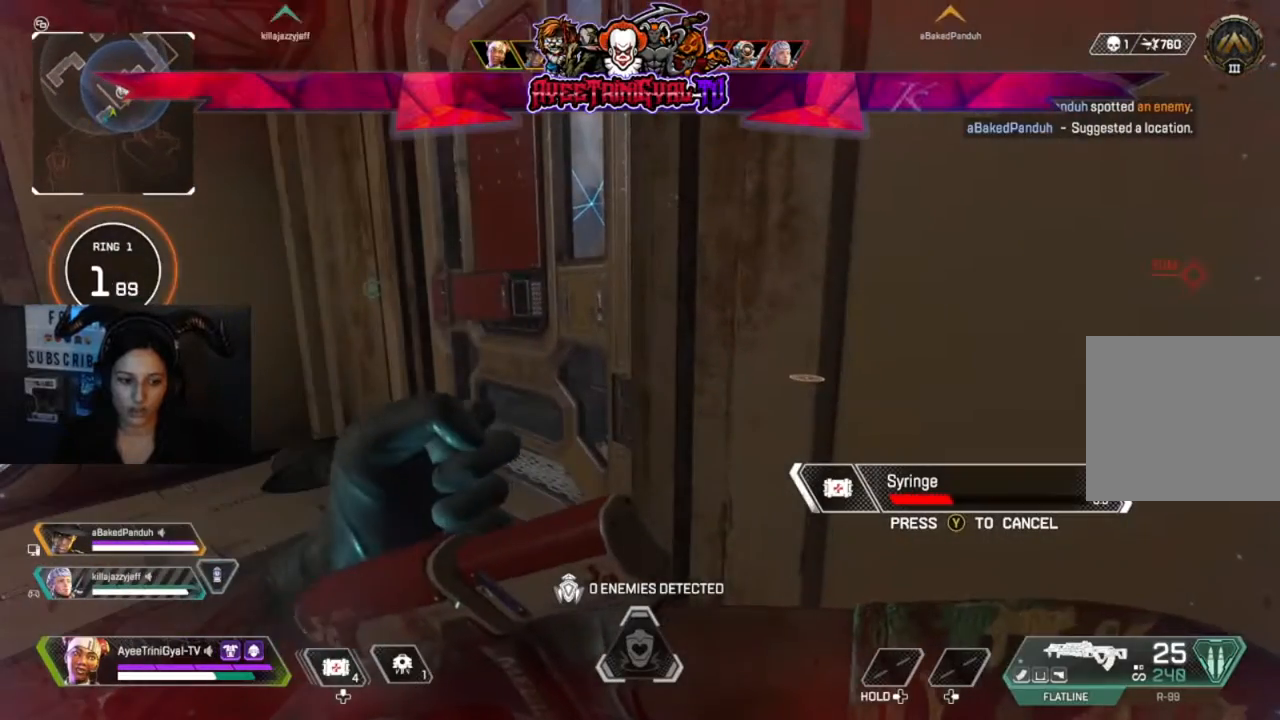
{"dt_ms": 500, "buttons": [], "left_stick": "center", "right_stick": "center", "events": []}
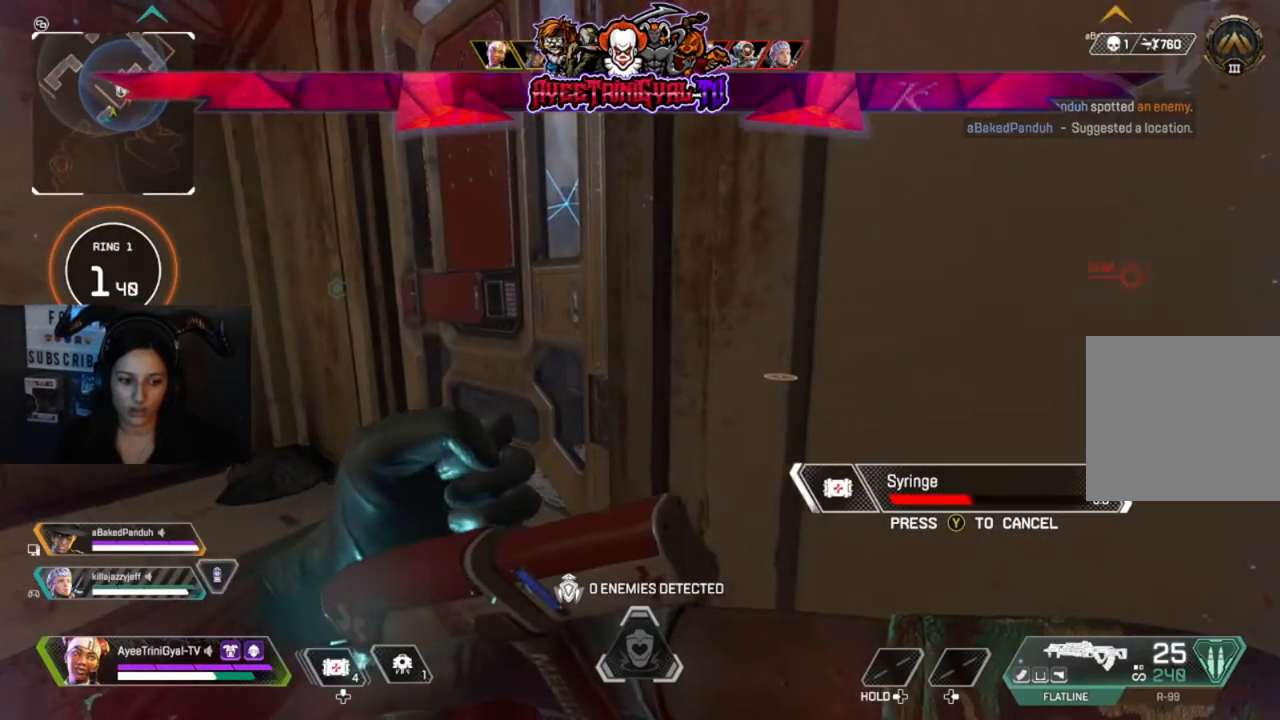
{"dt_ms": 500, "buttons": [], "left_stick": "center", "right_stick": "center", "events": [[333, "right_stick", "left"], [433, "right_stick", "center"]]}
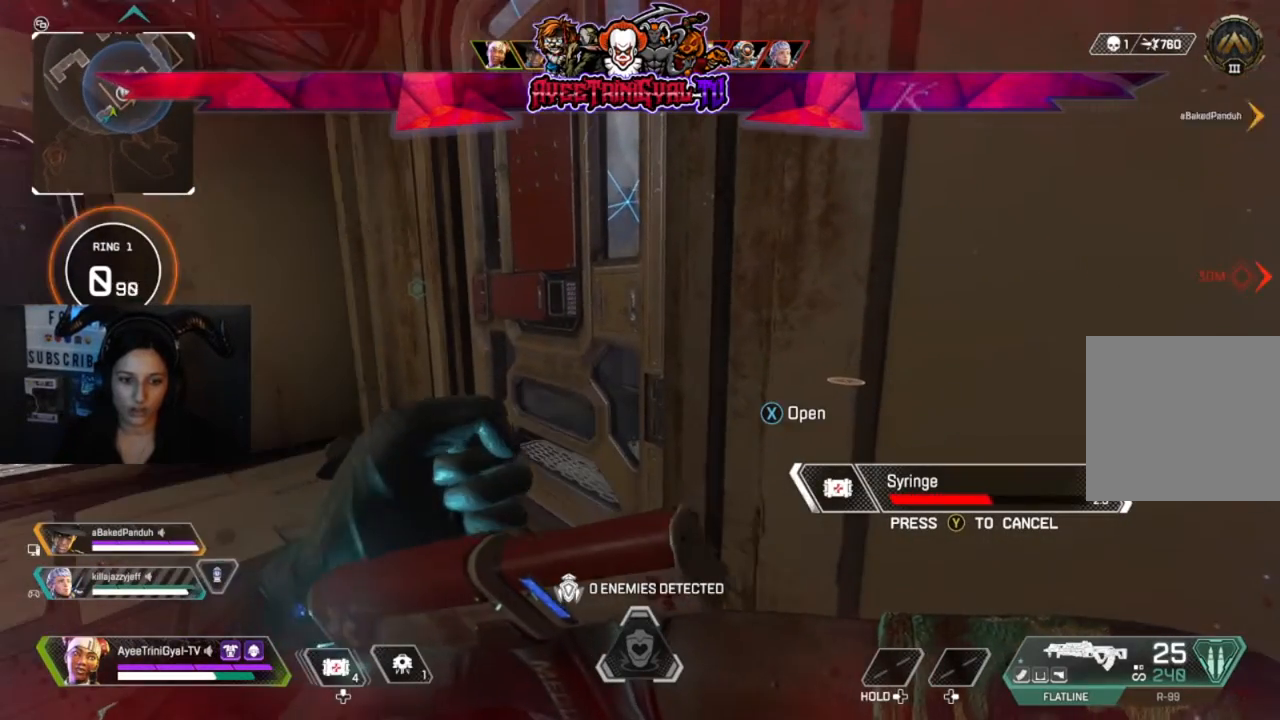
{"dt_ms": 500, "buttons": [], "left_stick": "center", "right_stick": "center", "events": [[267, "right_stick", "left"], [400, "right_stick", "center"]]}
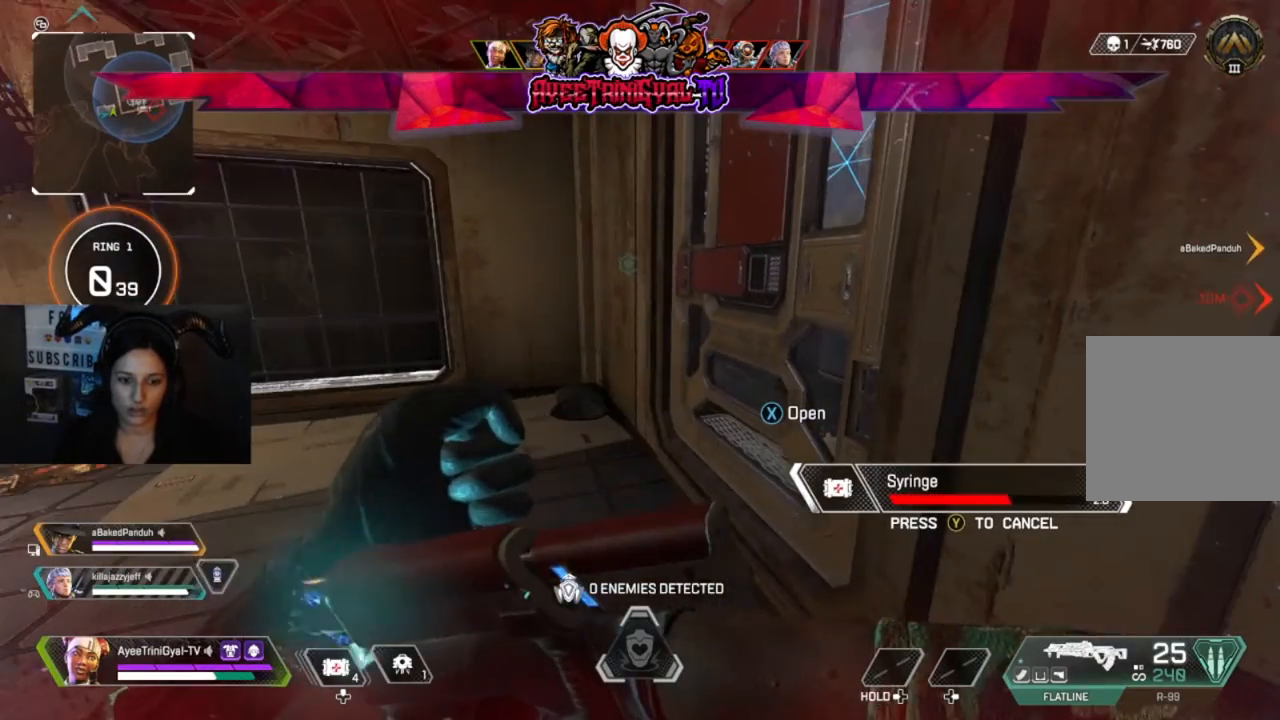
{"dt_ms": 500, "buttons": [], "left_stick": "center", "right_stick": "center", "events": []}
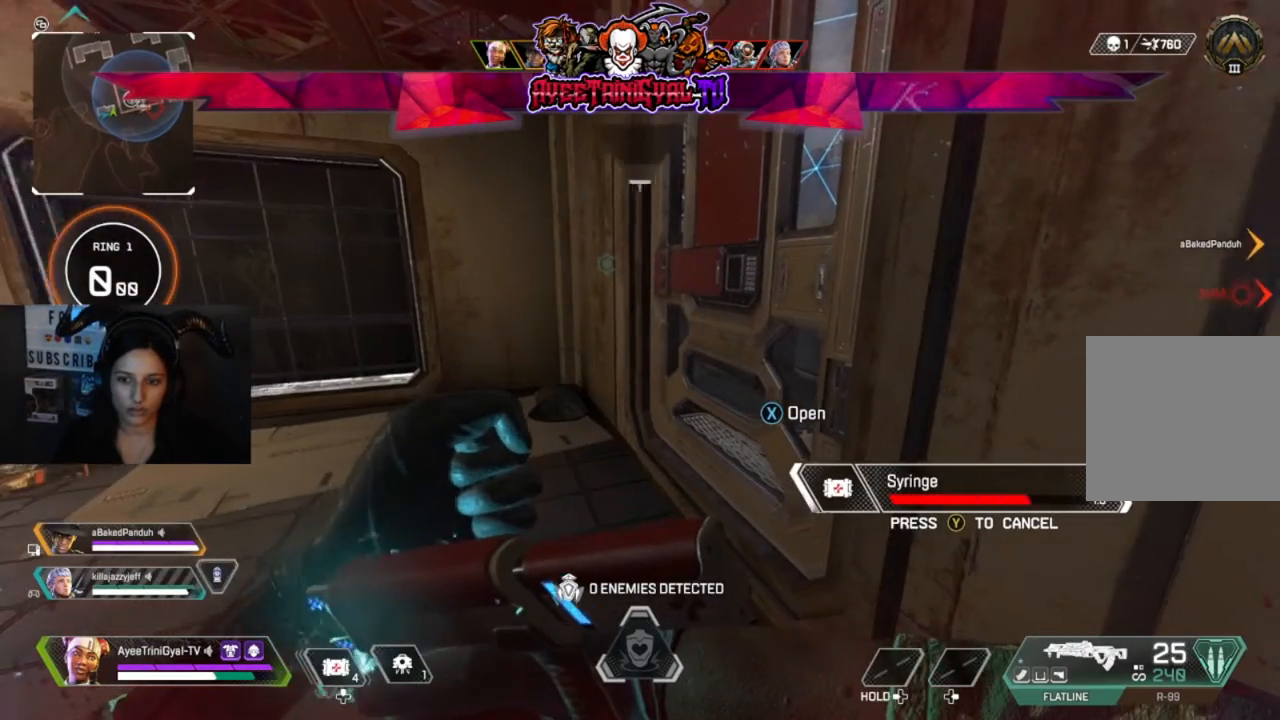
{"dt_ms": 500, "buttons": [], "left_stick": "center", "right_stick": "center", "events": []}
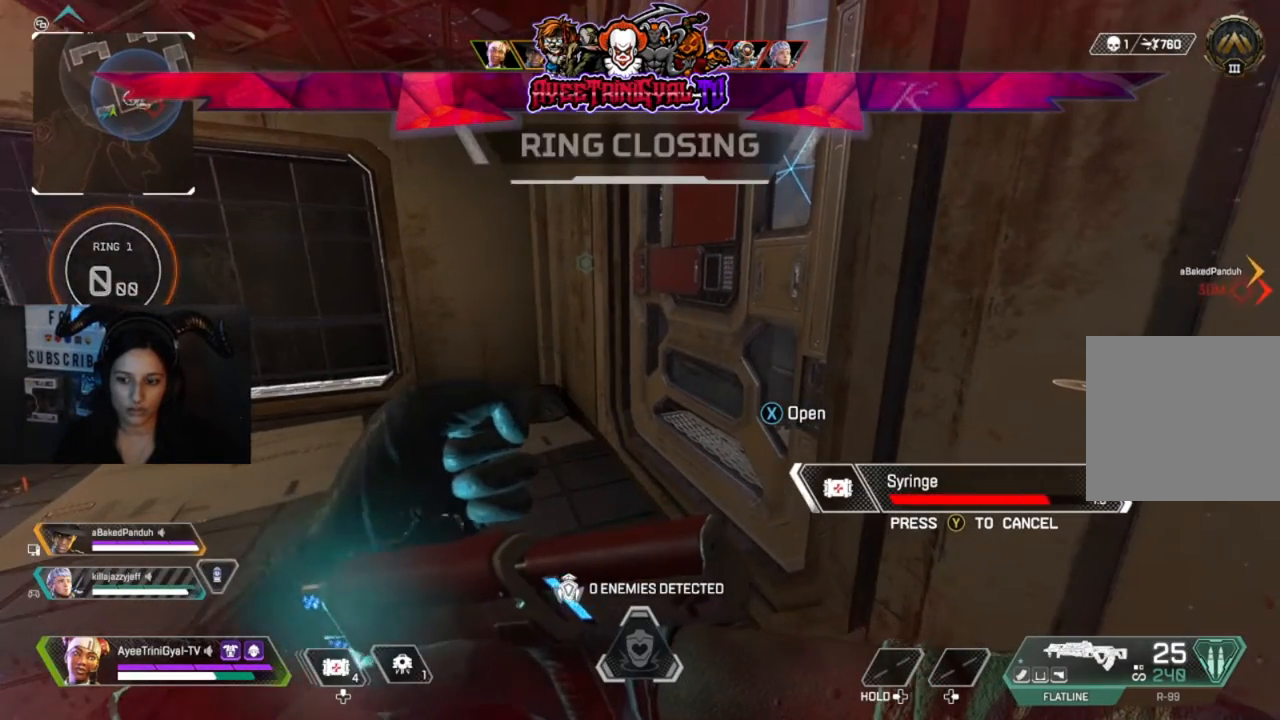
{"dt_ms": 500, "buttons": [], "left_stick": "center", "right_stick": "right", "events": [[433, "right_stick", "right"]]}
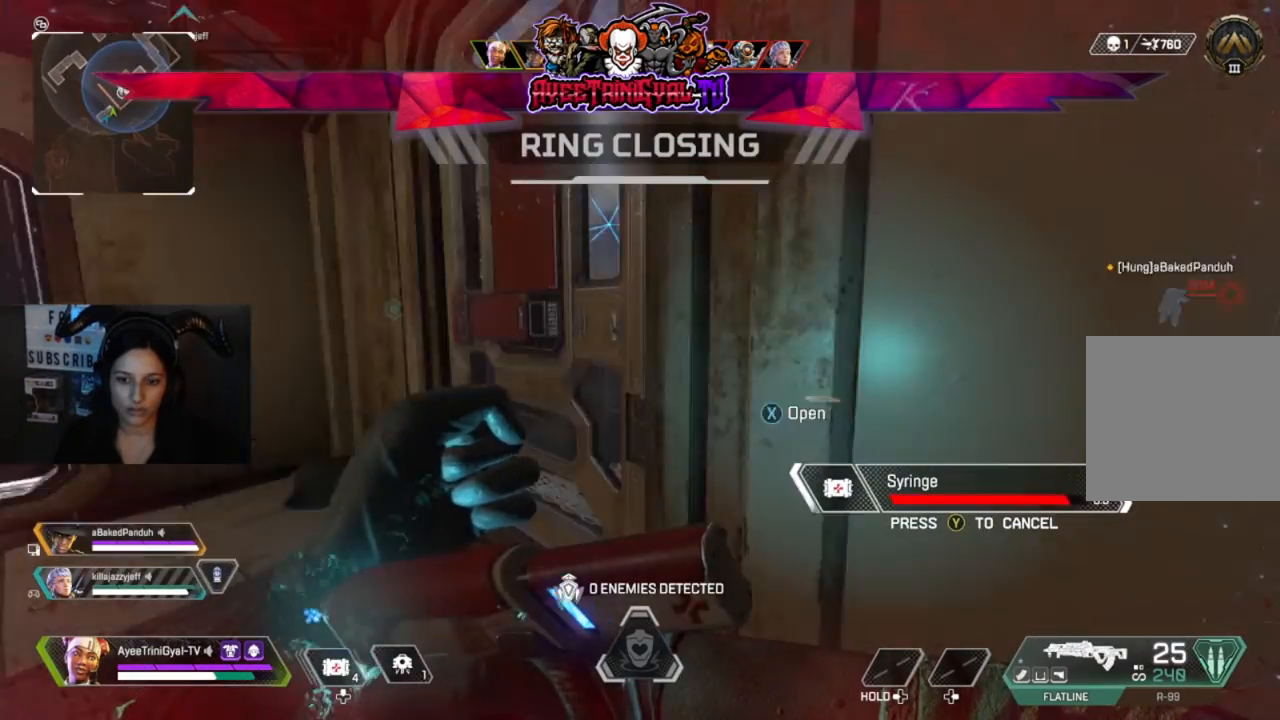
{"dt_ms": 500, "buttons": [], "left_stick": "center", "right_stick": "center", "events": [[100, "right_stick", "center"]]}
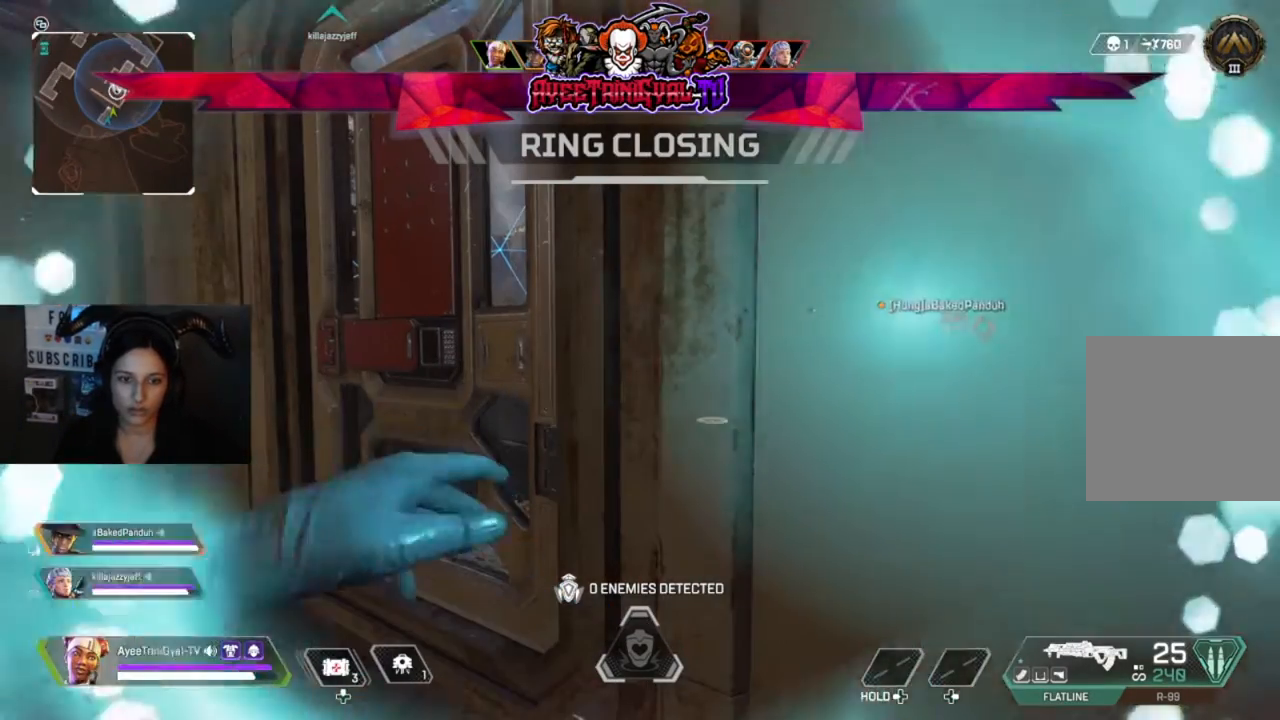
{"dt_ms": 500, "buttons": [], "left_stick": "center", "right_stick": "center", "events": []}
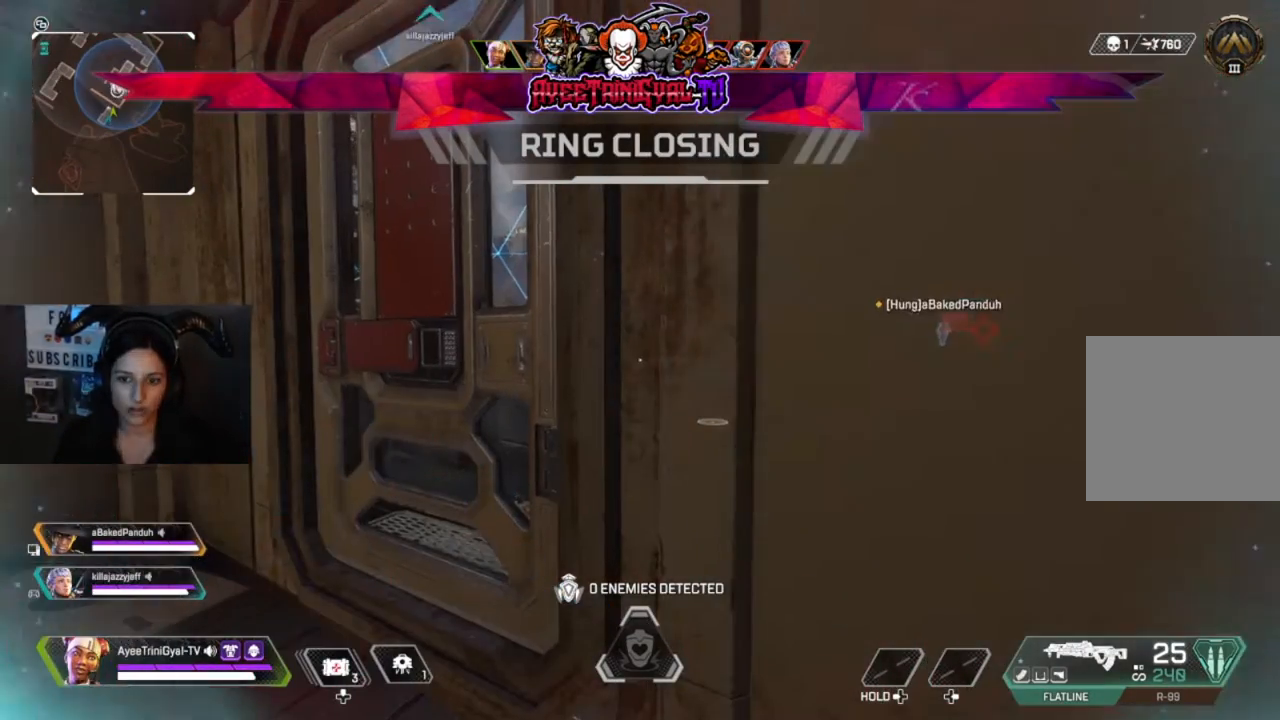
{"dt_ms": 500, "buttons": [], "left_stick": "up-left", "right_stick": "center", "events": [[33, "Y", "down"], [167, "Y", "up"], [300, "left_stick", "up-left"], [367, "right_stick", "right"], [467, "right_stick", "center"]]}
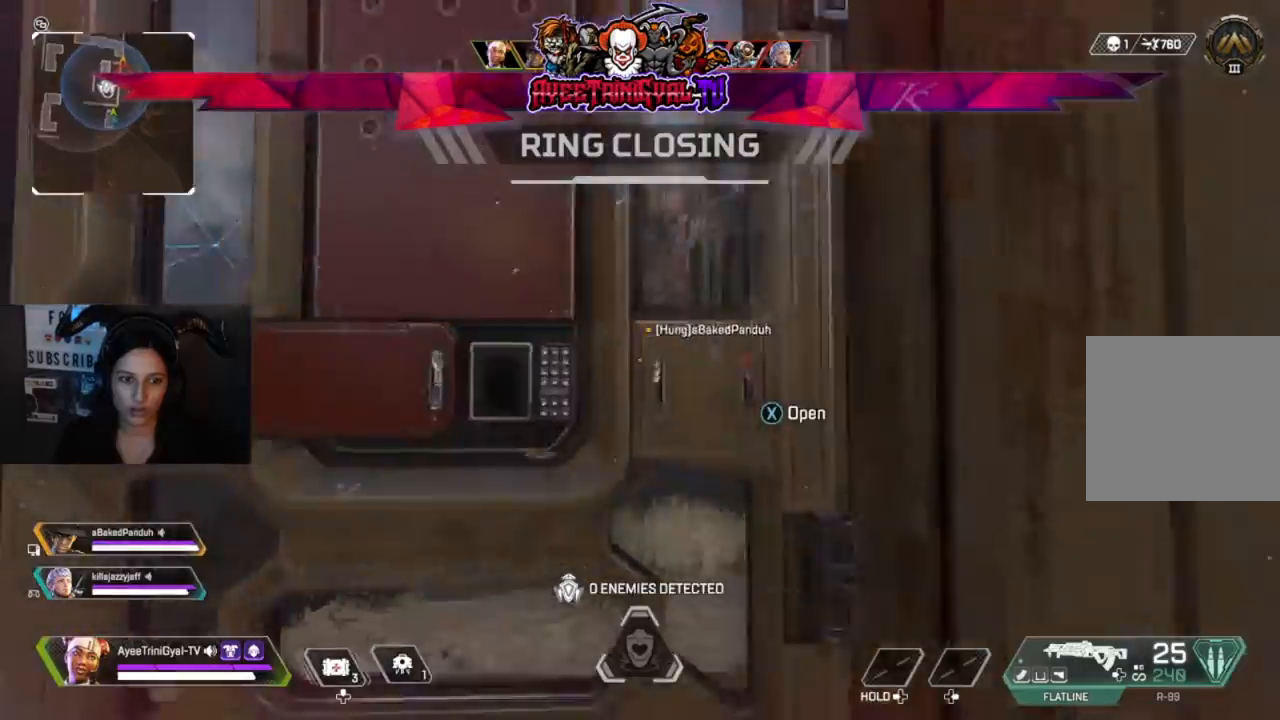
{"dt_ms": 500, "buttons": [], "left_stick": "center", "right_stick": "center"}
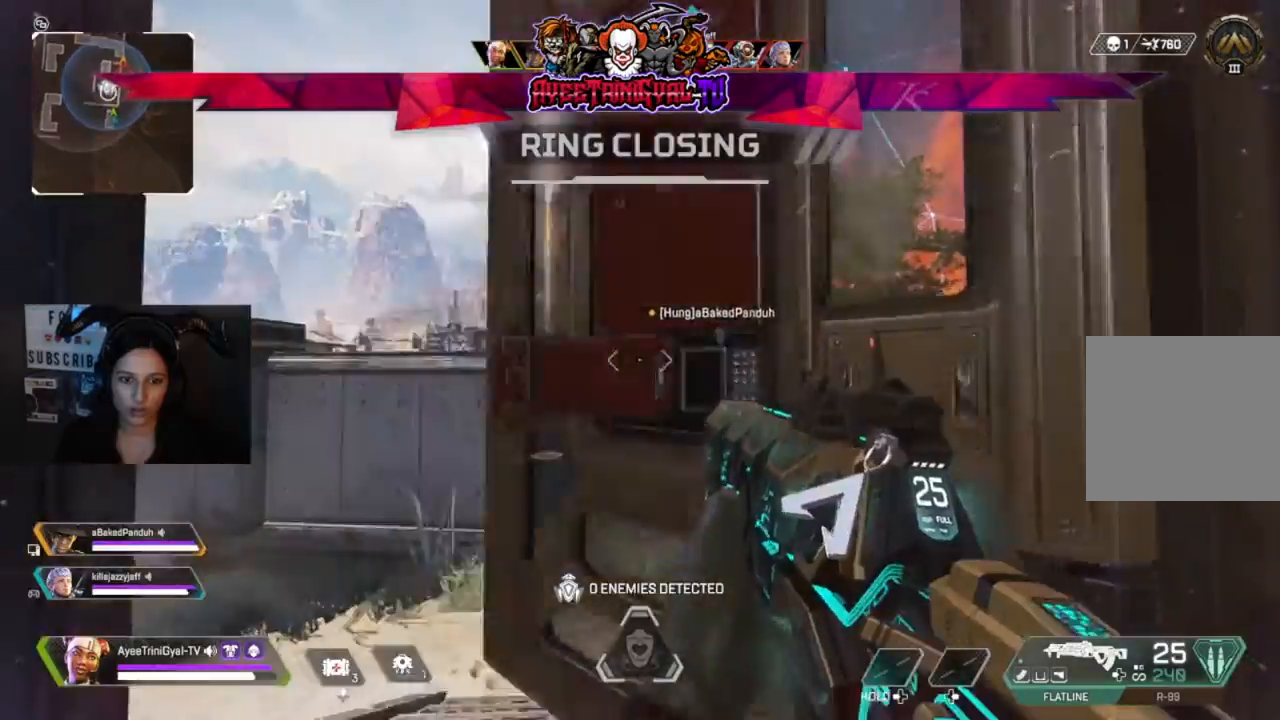
{"dt_ms": 500, "buttons": [], "left_stick": "center", "right_stick": "center", "events": [[200, "right_stick", "right"], [267, "right_stick", "center"]]}
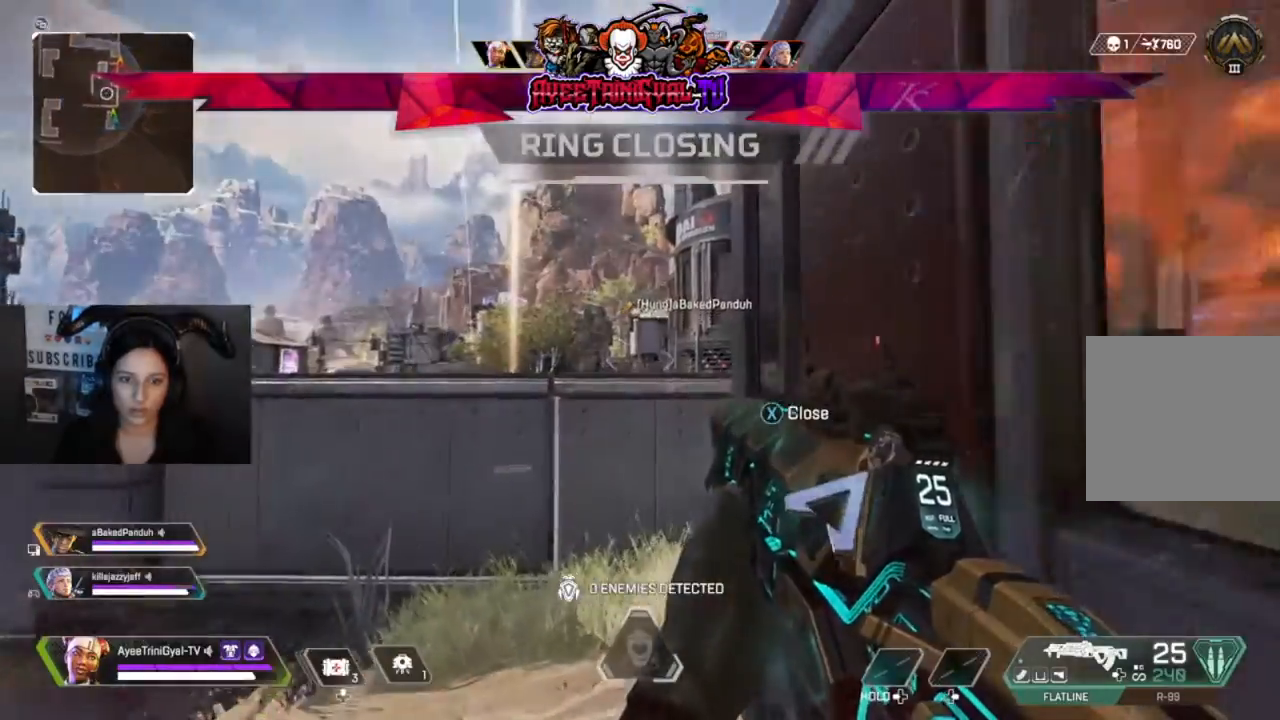
{"dt_ms": 500, "buttons": [], "left_stick": "up", "right_stick": "center"}
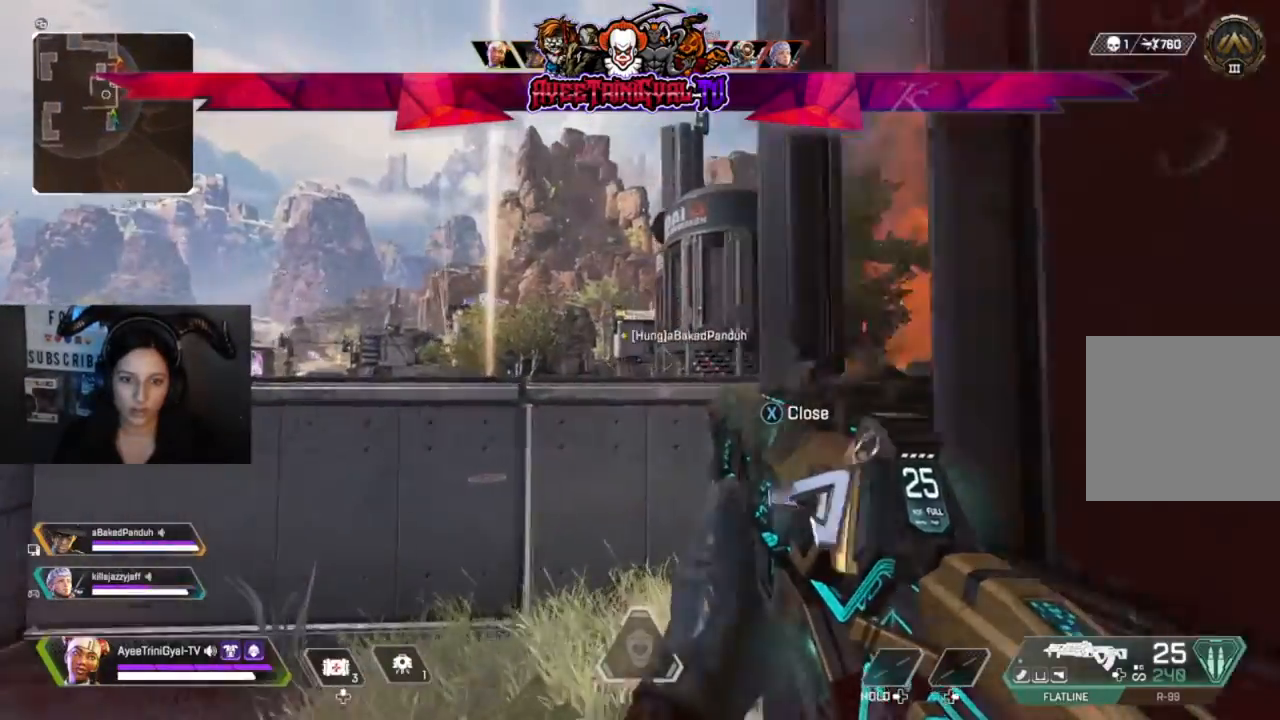
{"dt_ms": 1000, "buttons": [], "left_stick": "up-right", "right_stick": "center"}
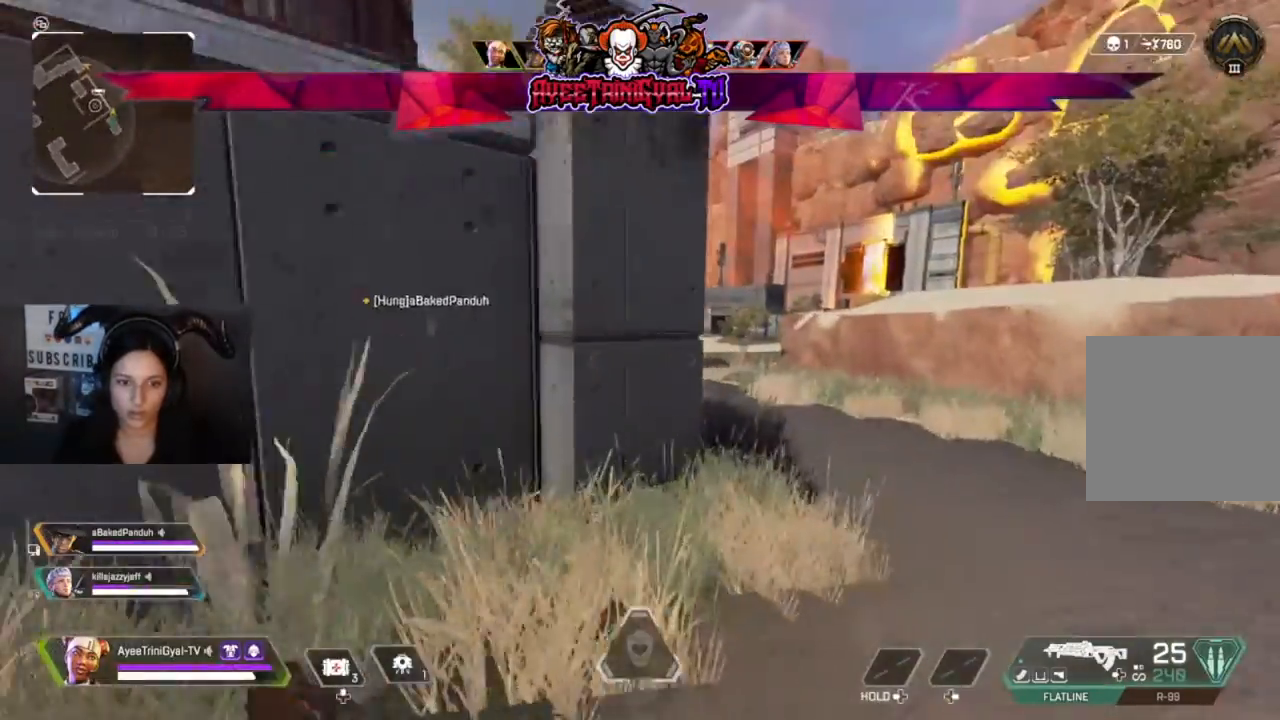
{"dt_ms": 500, "buttons": [], "left_stick": "up", "right_stick": "left", "events": [[433, "right_stick", "left"], [467, "left_stick", "up"]]}
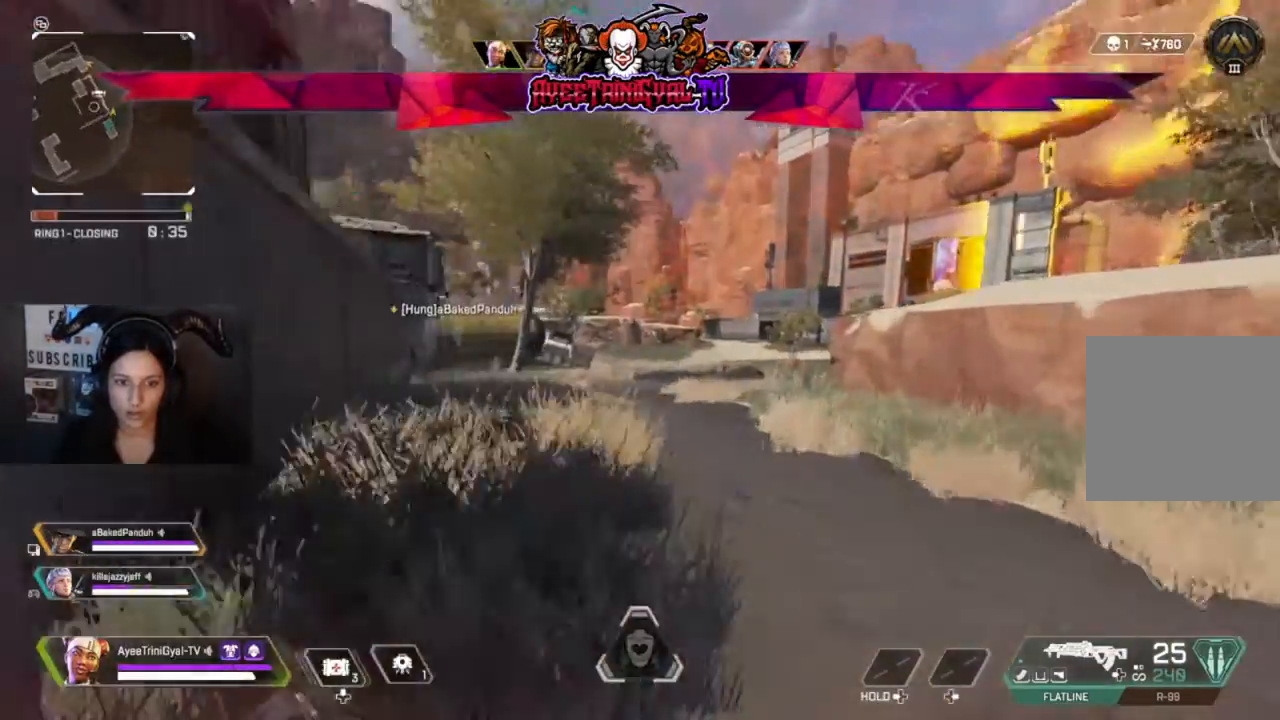
{"dt_ms": 500, "buttons": [], "left_stick": "up", "right_stick": "center", "events": [[500, "right_stick", "center"]]}
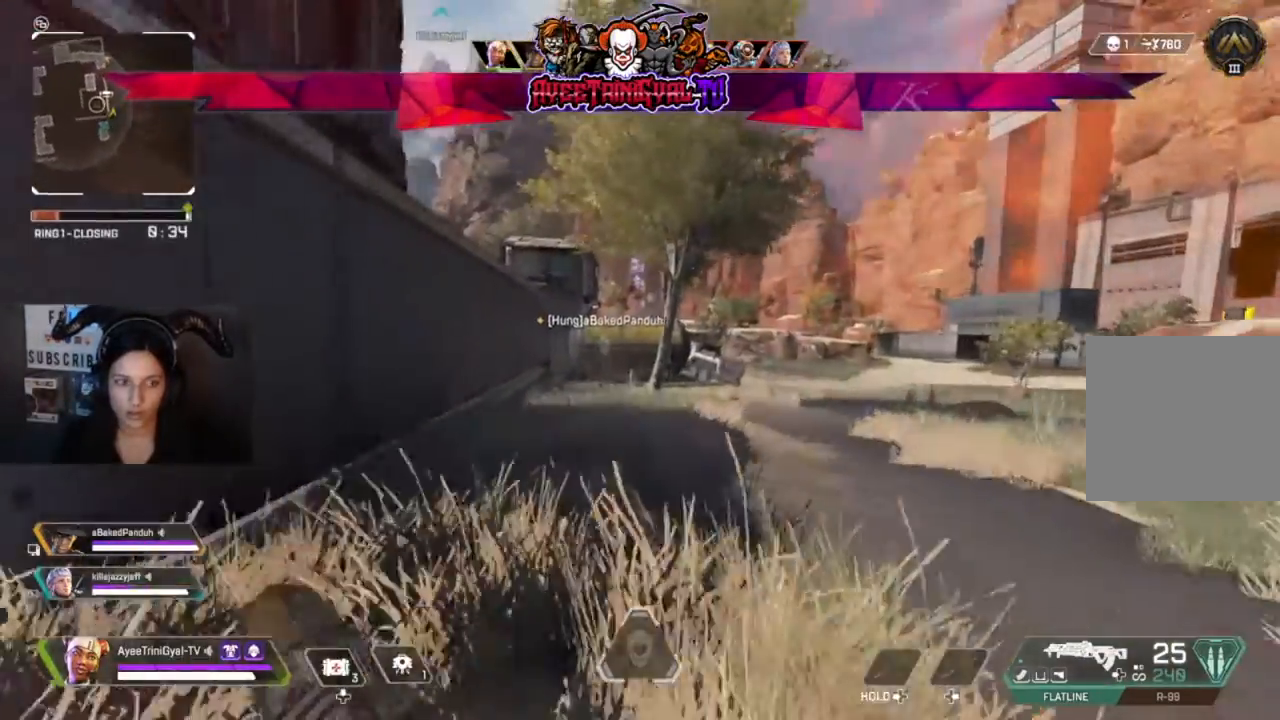
{"dt_ms": 500, "buttons": [], "left_stick": "up", "right_stick": "center", "events": []}
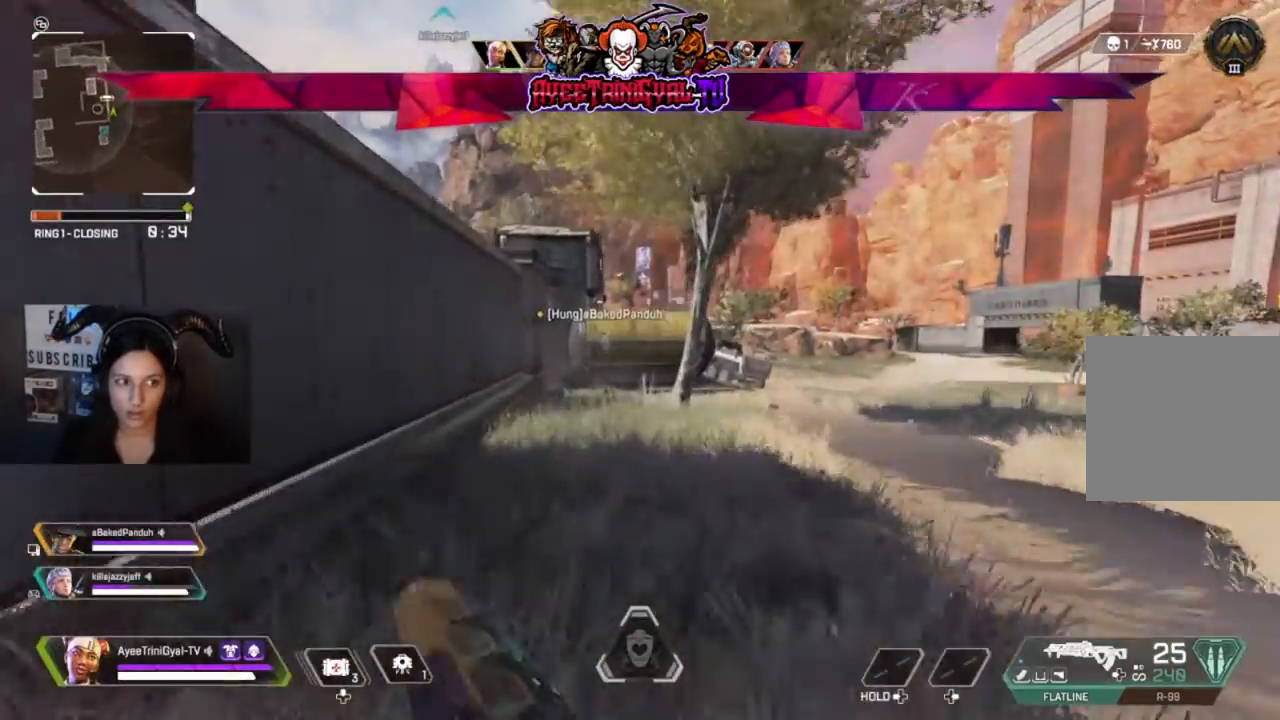
{"dt_ms": 500, "buttons": [], "left_stick": "up", "right_stick": "center", "events": []}
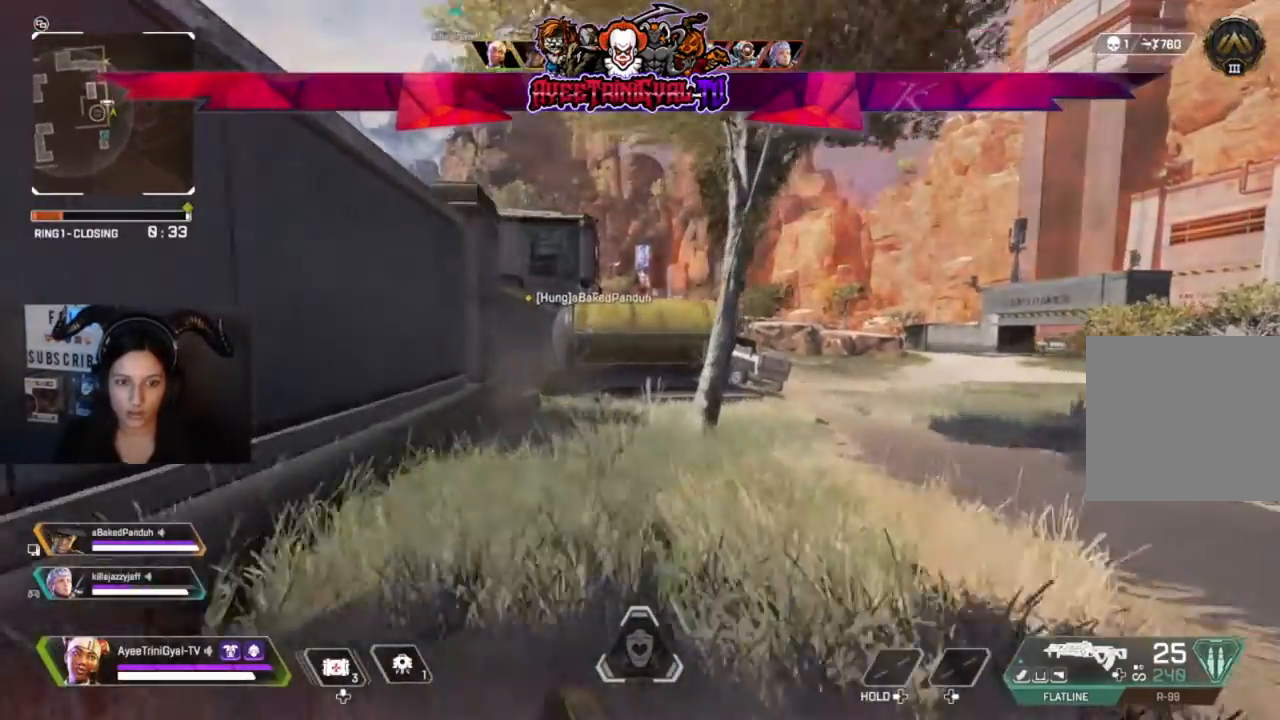
{"dt_ms": 500, "buttons": [], "left_stick": "up", "right_stick": "center", "events": []}
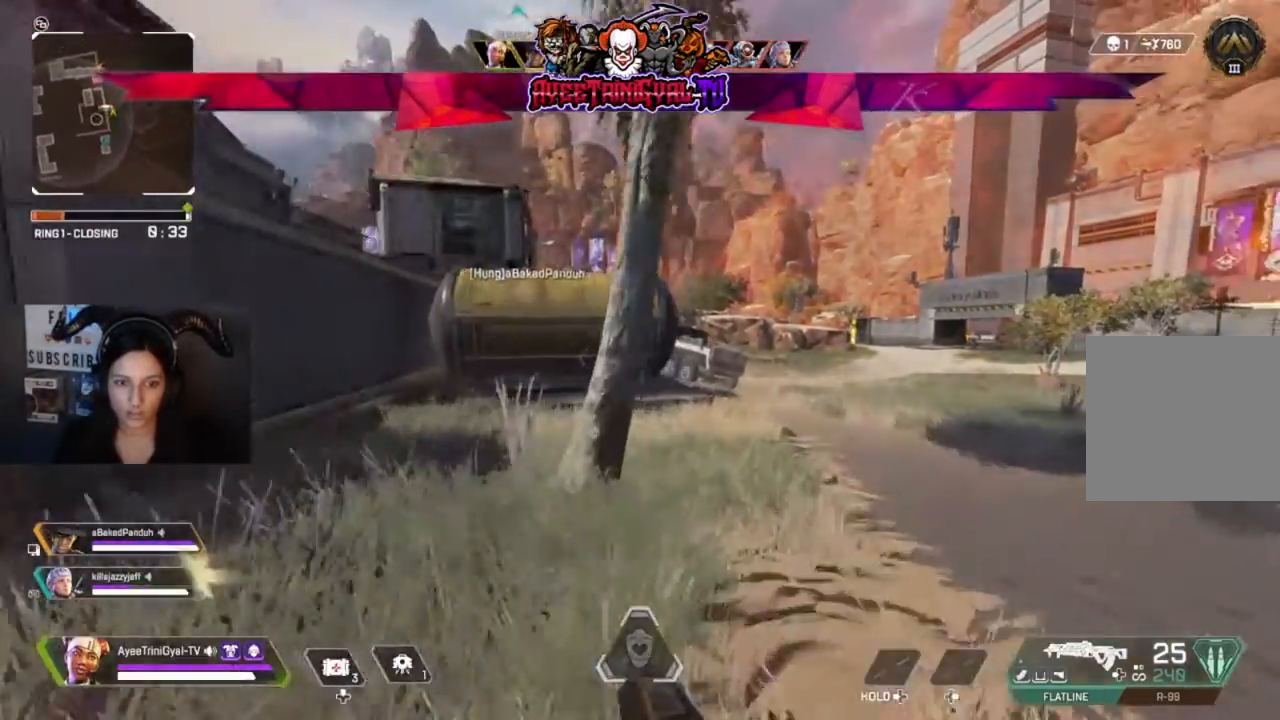
{"dt_ms": 500, "buttons": [], "left_stick": "up", "right_stick": "center", "events": []}
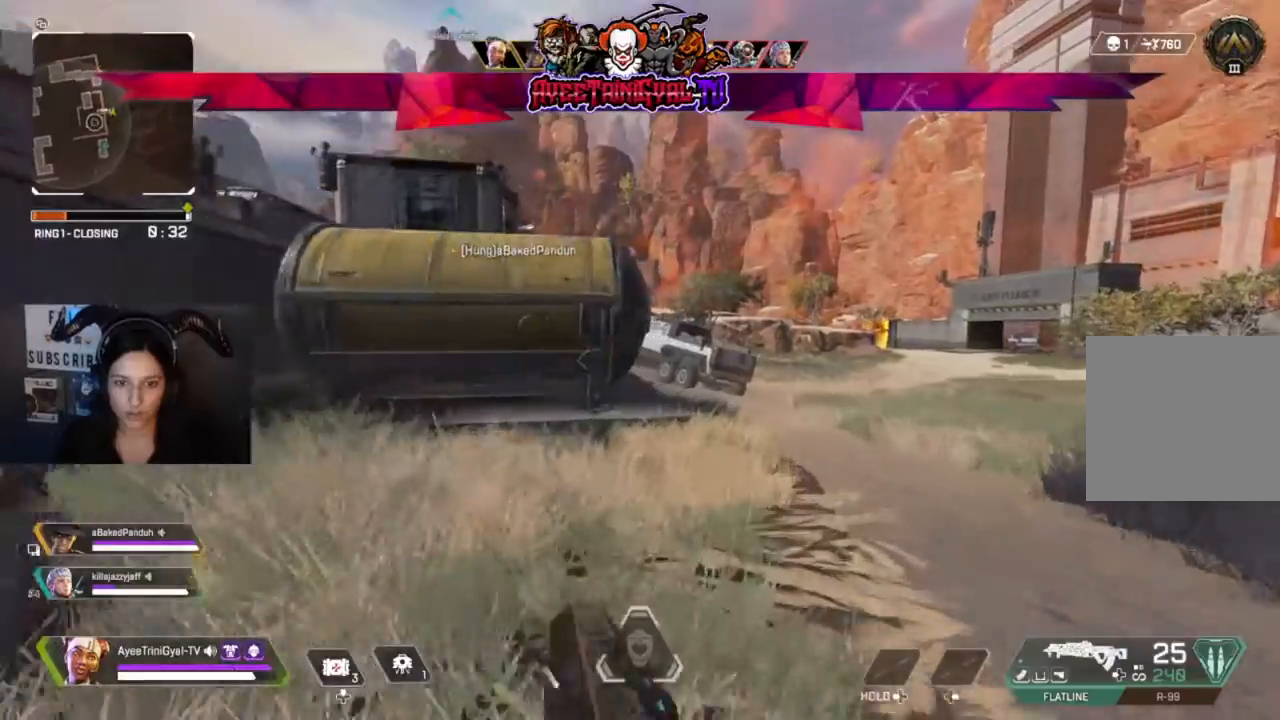
{"dt_ms": 500, "buttons": [], "left_stick": "up", "right_stick": "center", "events": []}
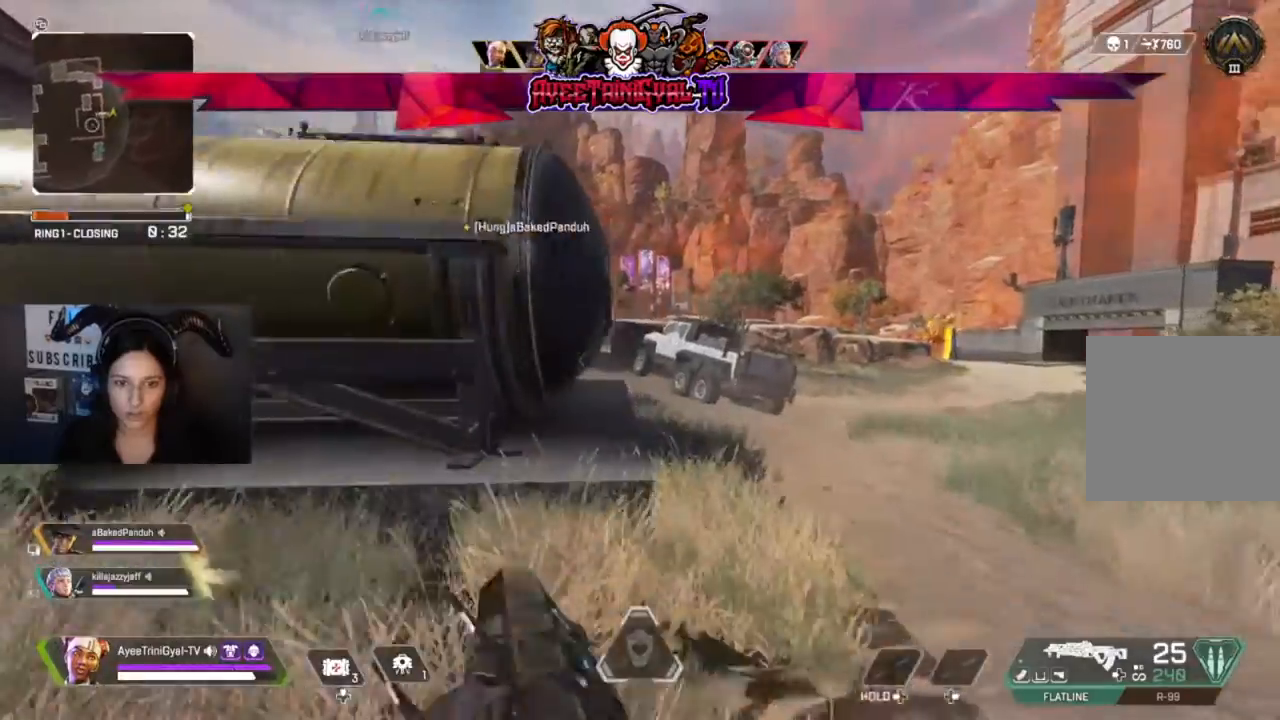
{"dt_ms": 500, "buttons": [], "left_stick": "up", "right_stick": "left", "events": [[500, "right_stick", "left"]]}
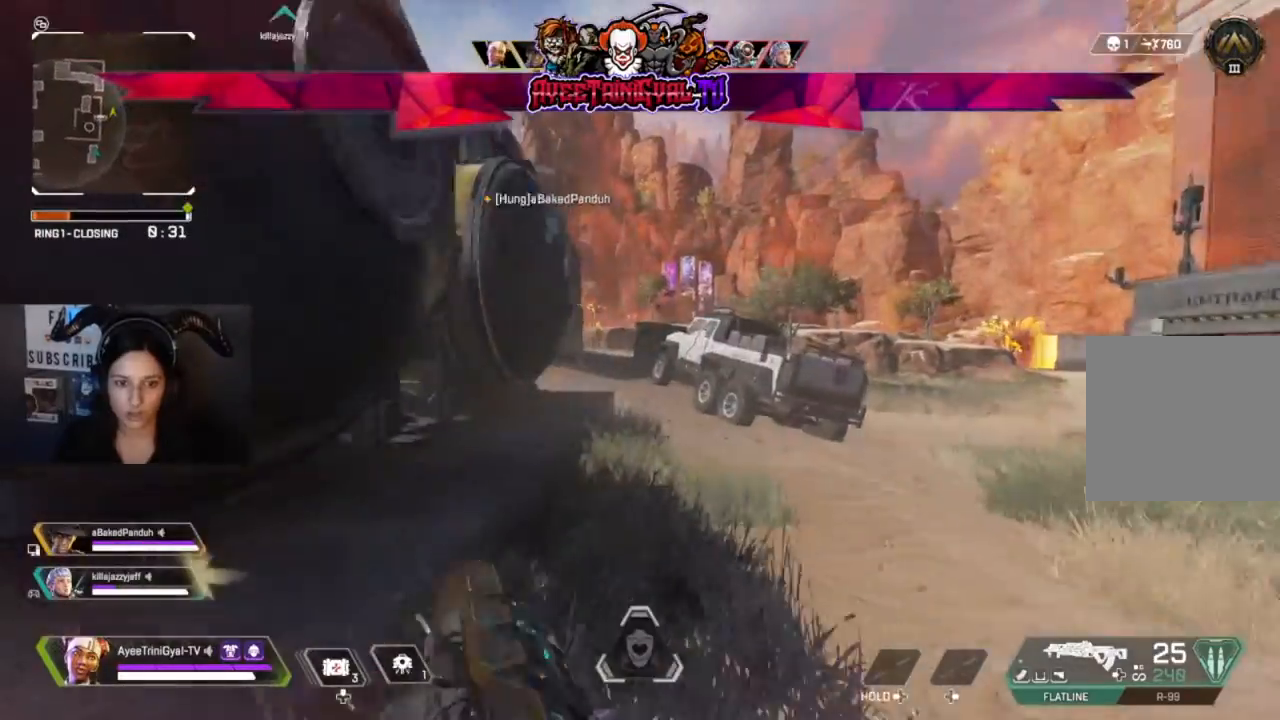
{"dt_ms": 500, "buttons": [], "left_stick": "up", "right_stick": "center", "events": [[233, "right_stick", "center"]]}
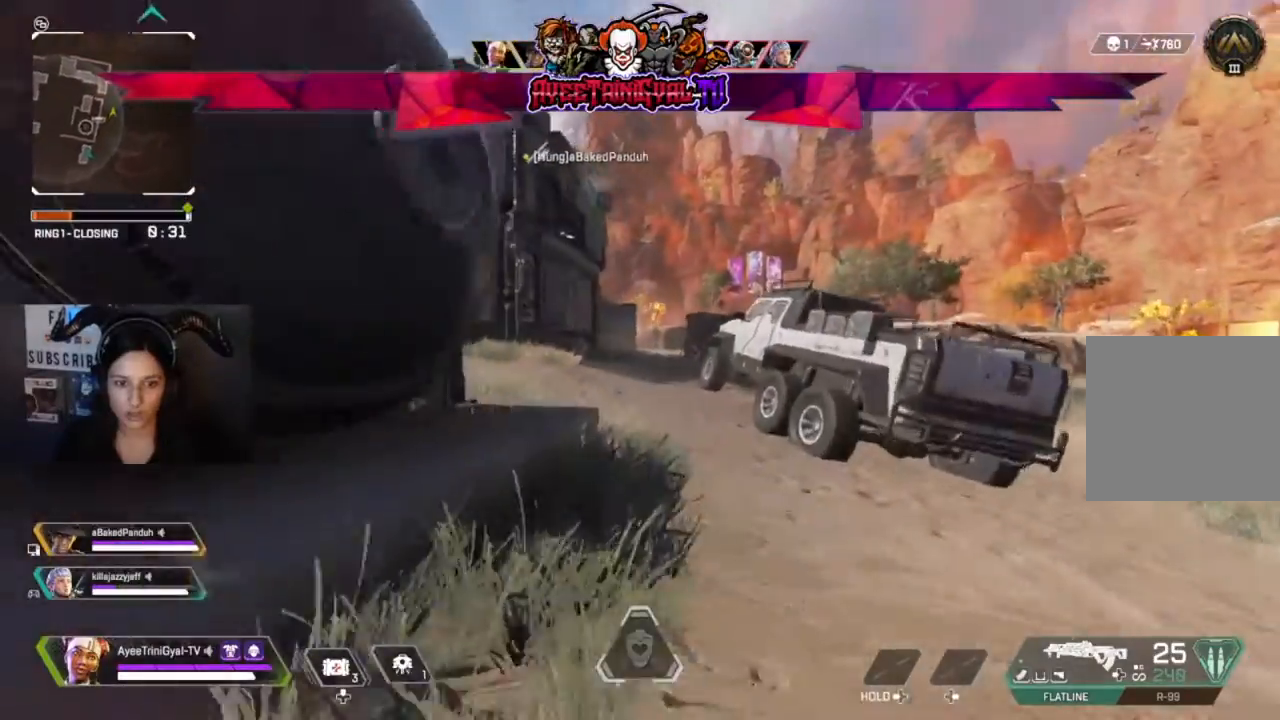
{"dt_ms": 500, "buttons": [], "left_stick": "up", "right_stick": "center", "events": [[333, "right_stick", "left"], [500, "right_stick", "center"]]}
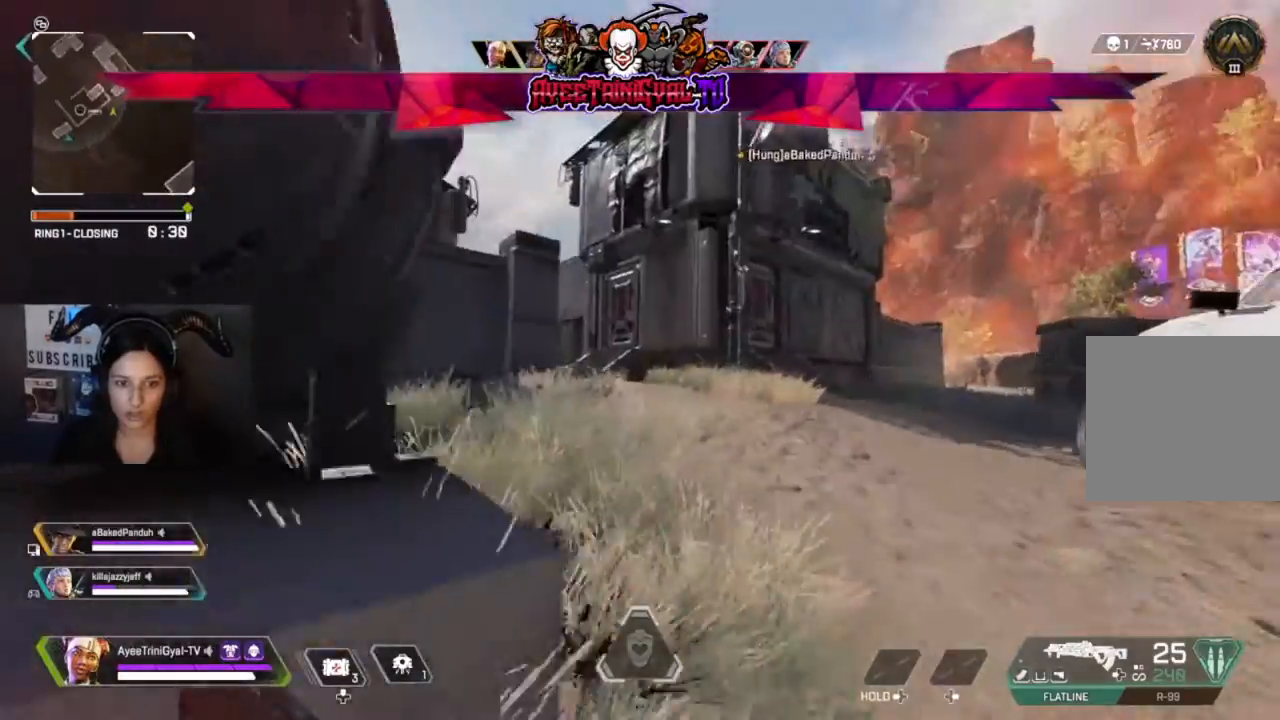
{"dt_ms": 500, "buttons": [], "left_stick": "up-right", "right_stick": "center", "events": [[100, "left_stick", "up-right"]]}